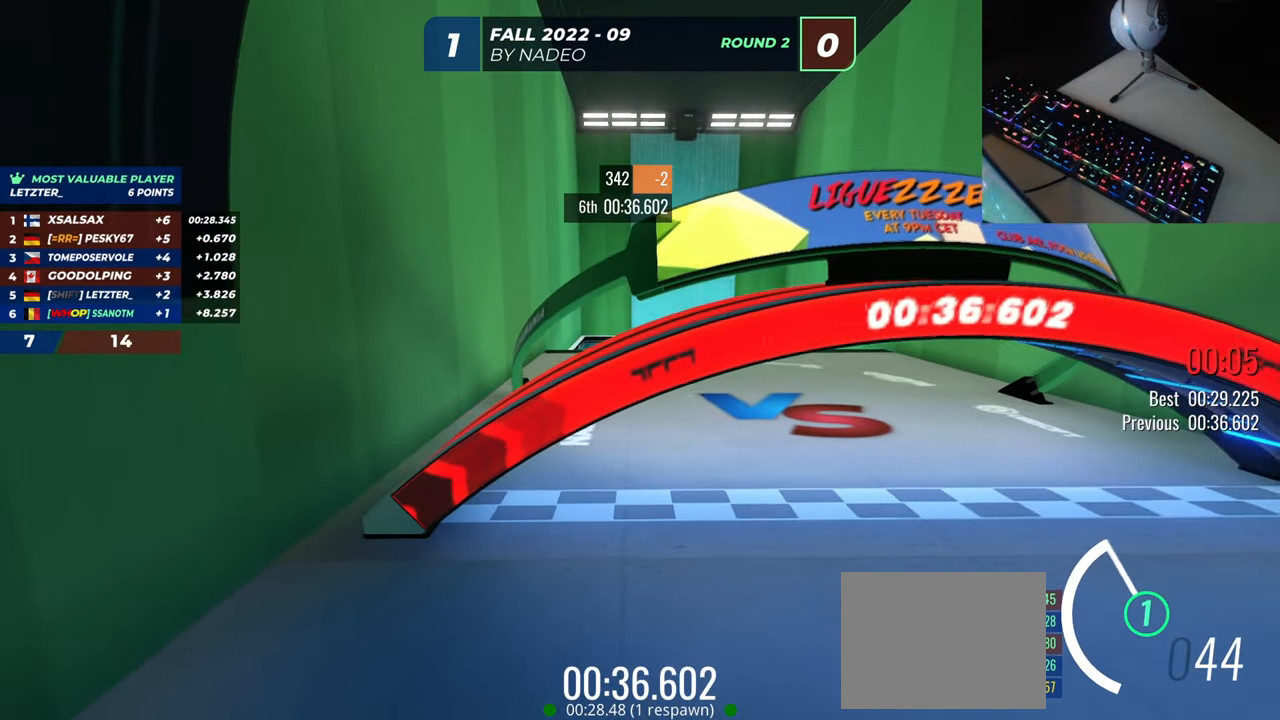
Gameplay with keyboard; each line is a JSON object with the keys held at the frame after it. "events" lists presses ("down") and releases ("up") of "down", "left", "right" and "up" between this image and that frame as [ms after this image, input, new state], when the widget could be followed in between. No other keys are recorded. Mouse input is not recorded.
{"keys": [], "events": []}
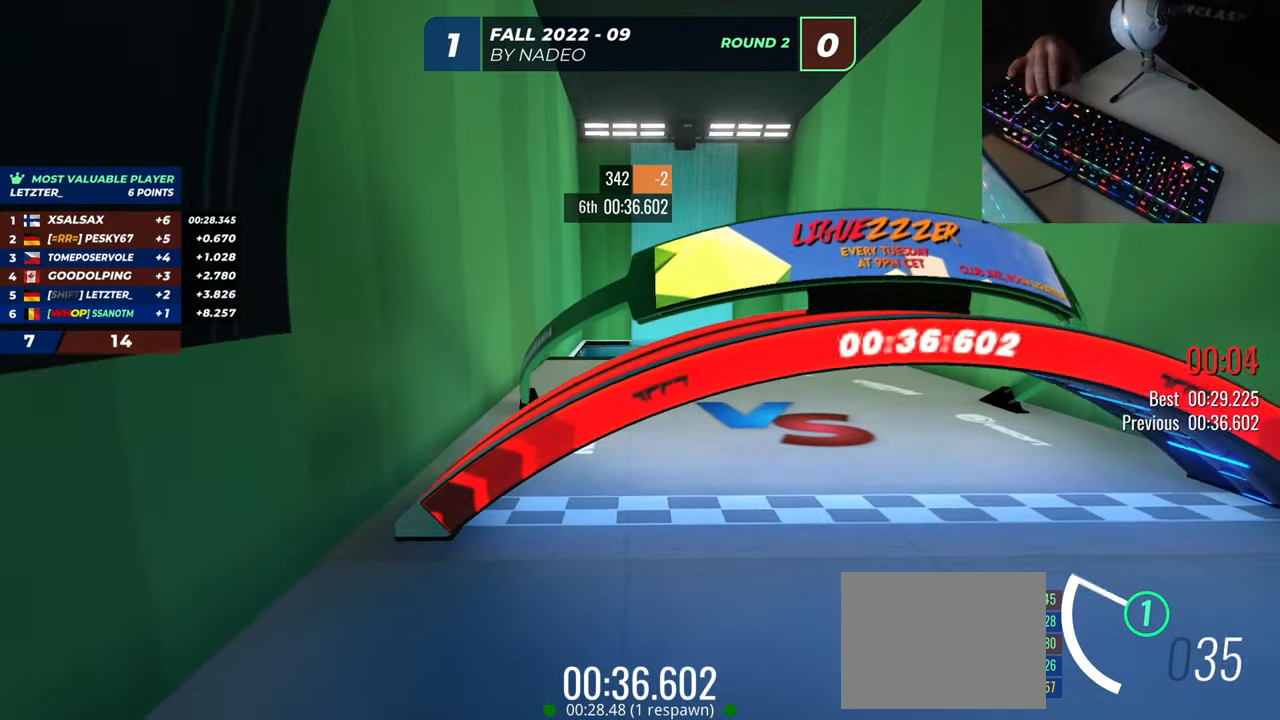
{"keys": [], "events": []}
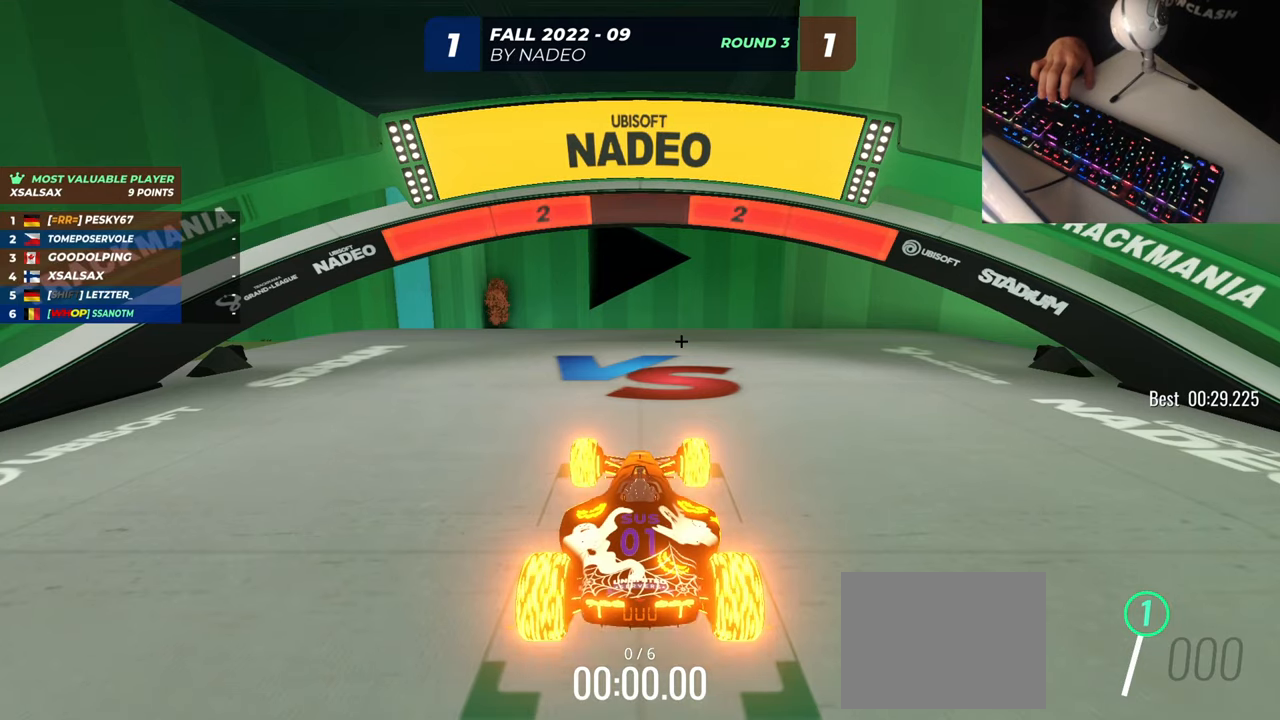
{"keys": [], "events": []}
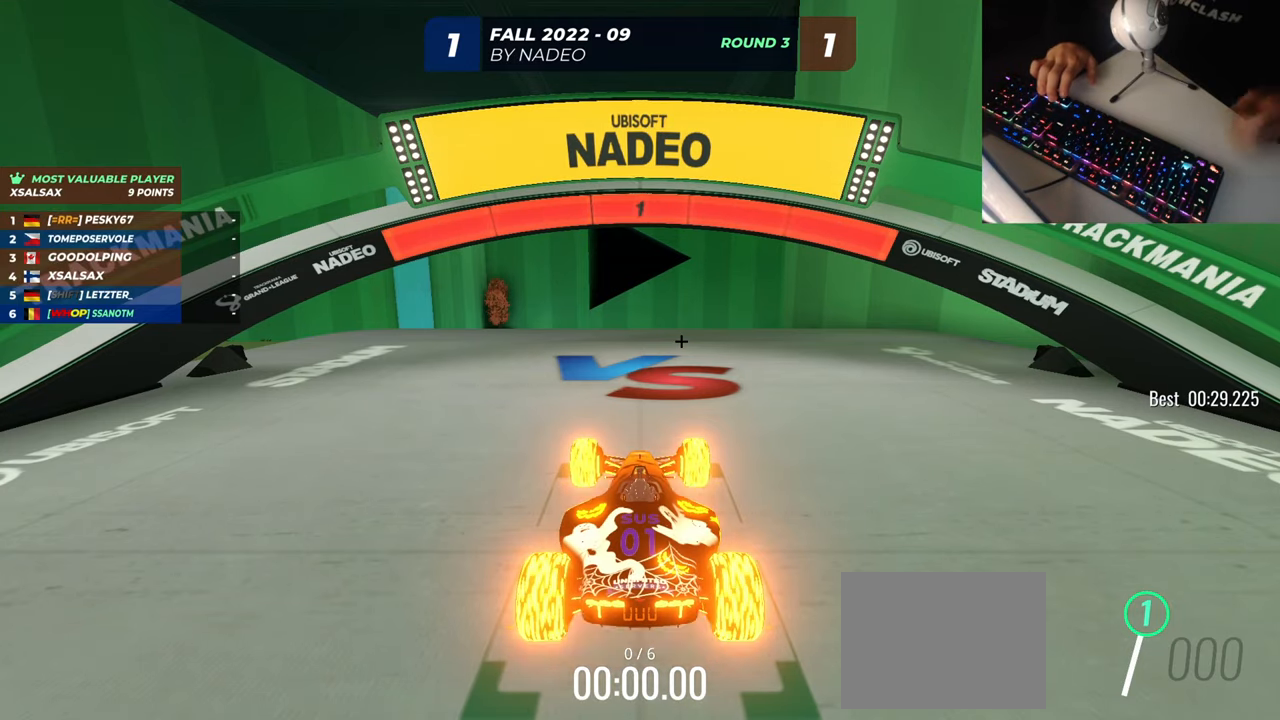
{"keys": ["up"], "events": [[367, "up", "down"]]}
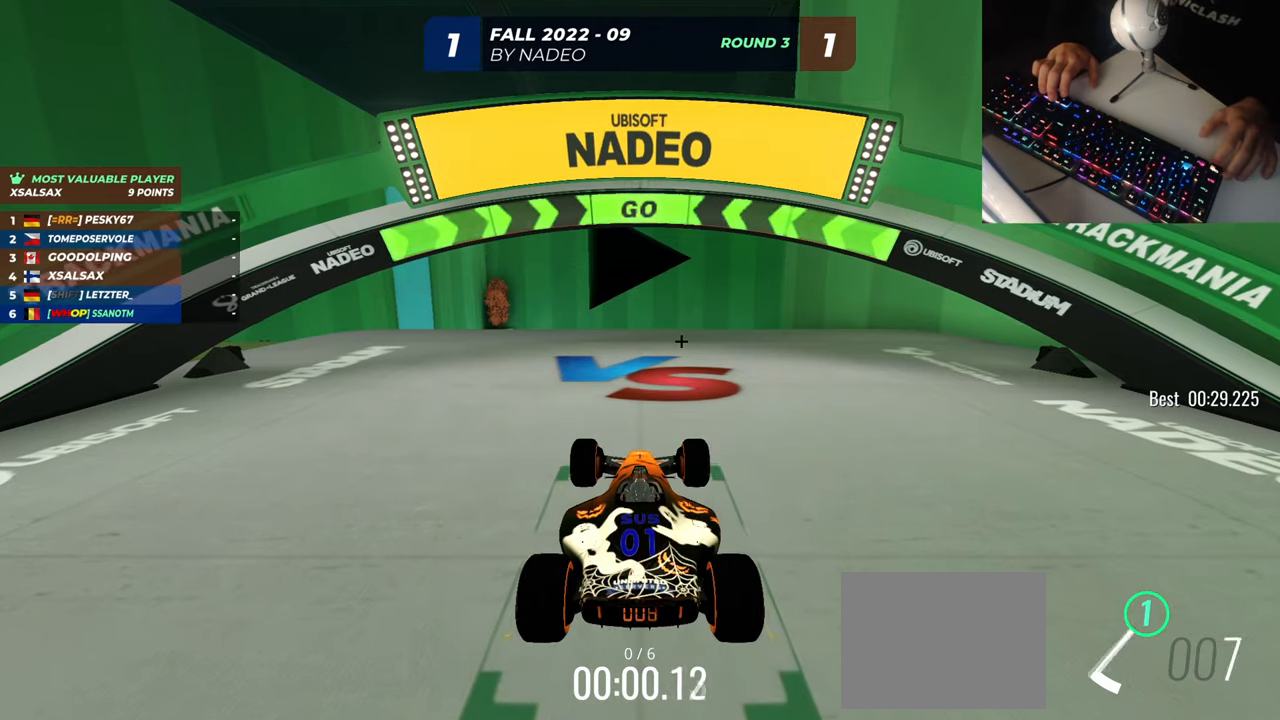
{"keys": ["up"], "events": []}
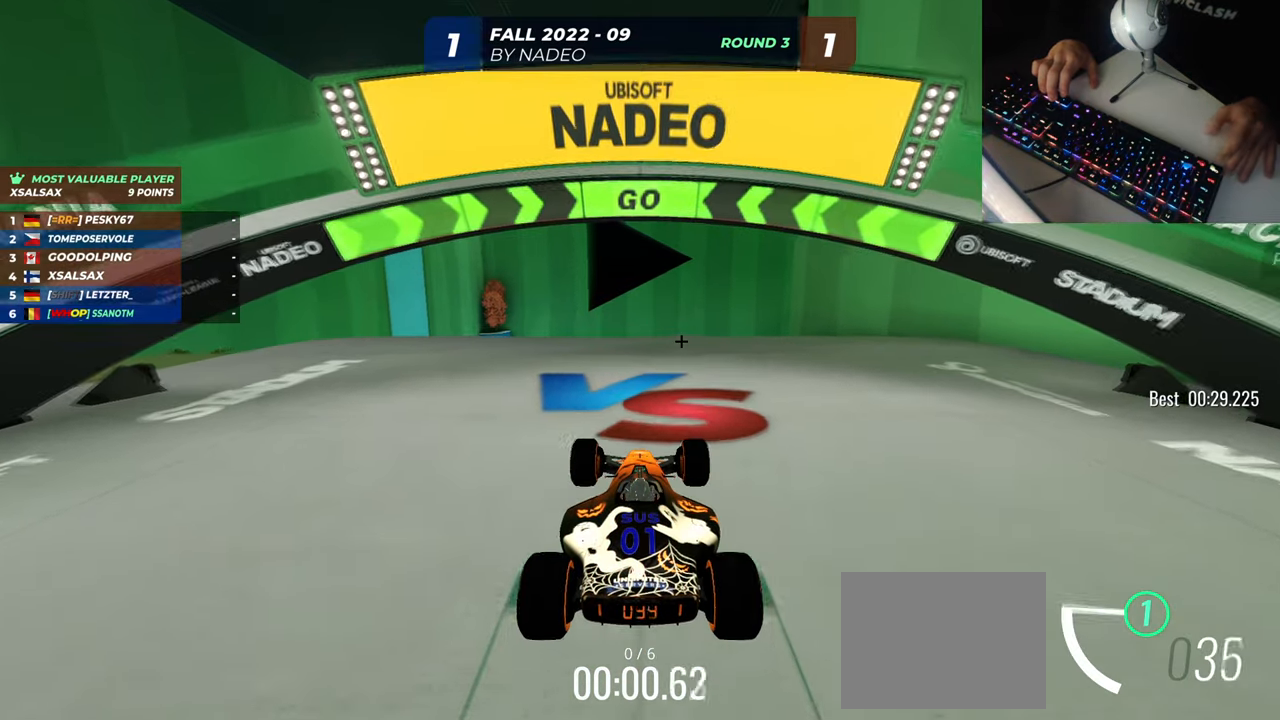
{"keys": ["up"], "events": []}
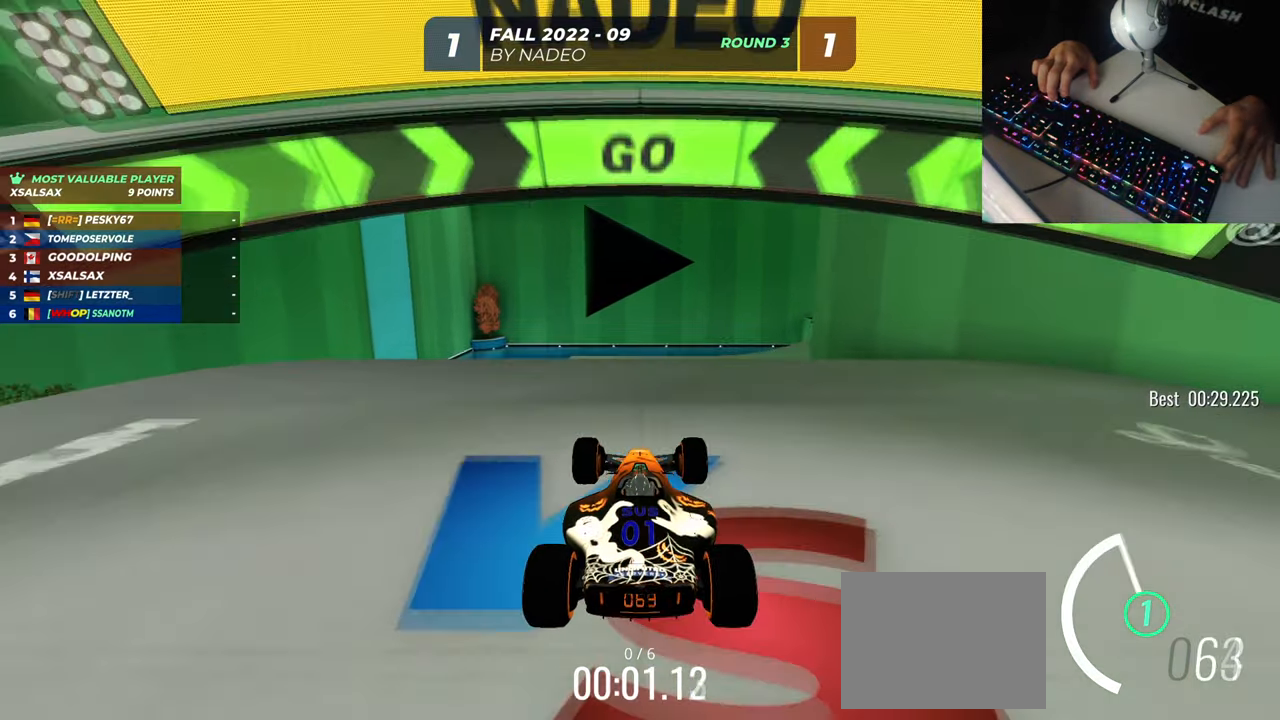
{"keys": ["up"], "events": [[200, "right", "down"], [250, "right", "up"]]}
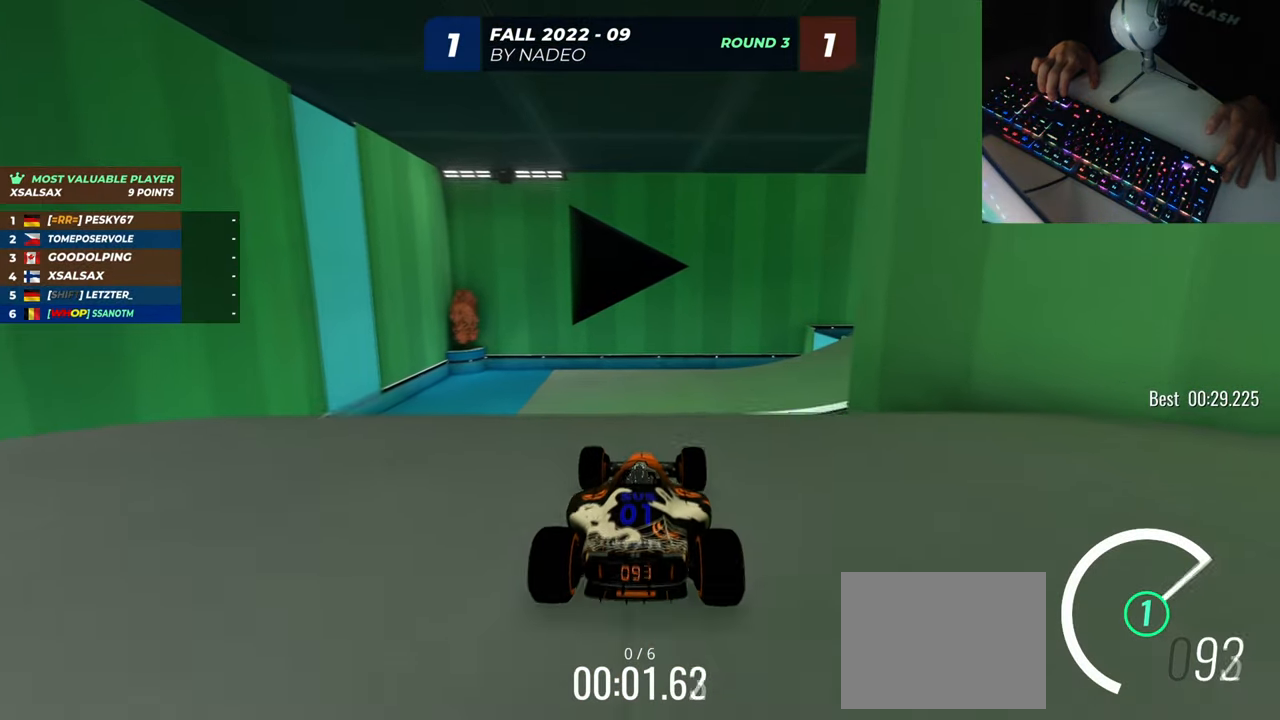
{"keys": ["down", "up"], "events": [[484, "down", "down"]]}
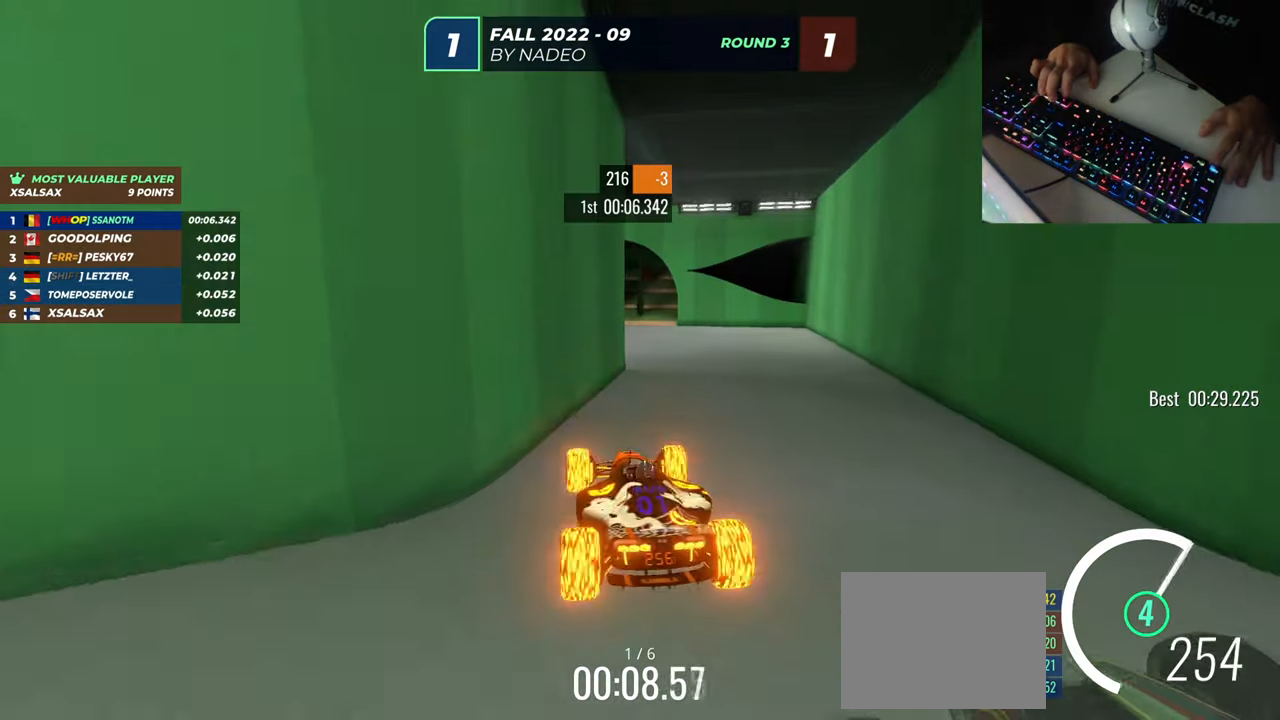
{"keys": ["down", "up"], "events": [[50, "down", "up"], [83, "right", "down"], [267, "down", "down"], [483, "right", "up"]]}
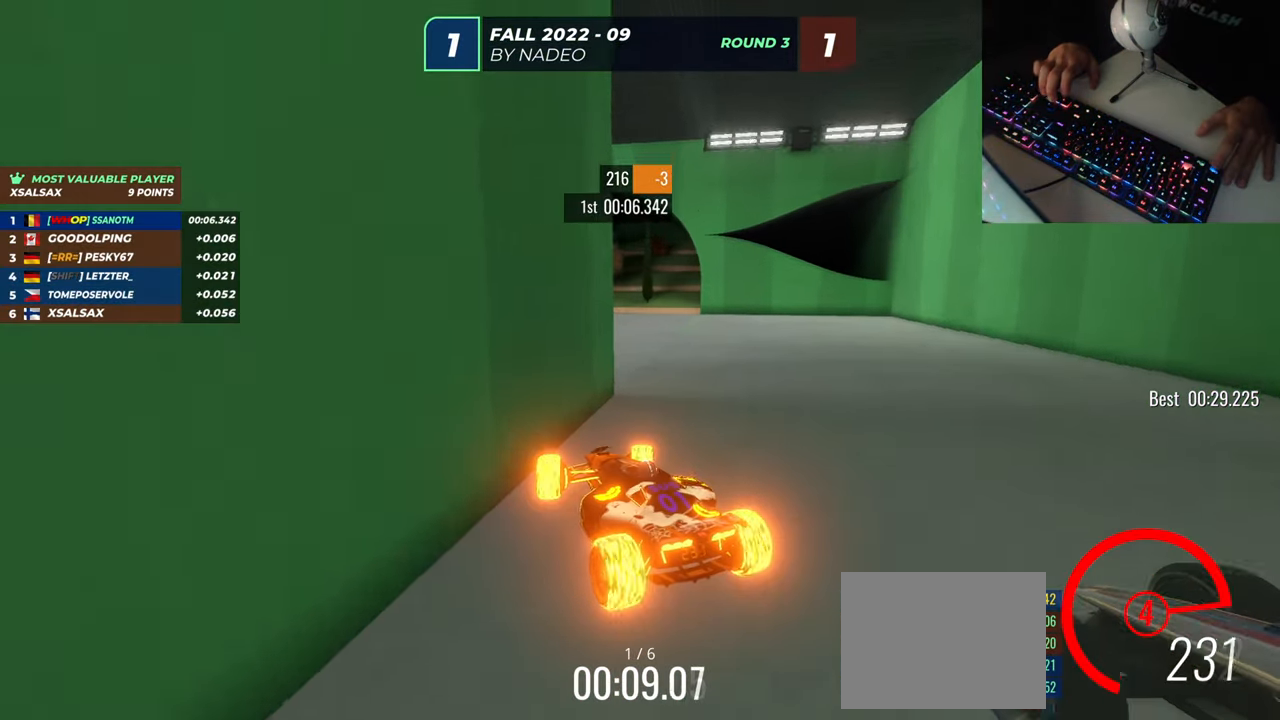
{"keys": ["left", "up"], "events": [[50, "left", "down"], [234, "down", "up"]]}
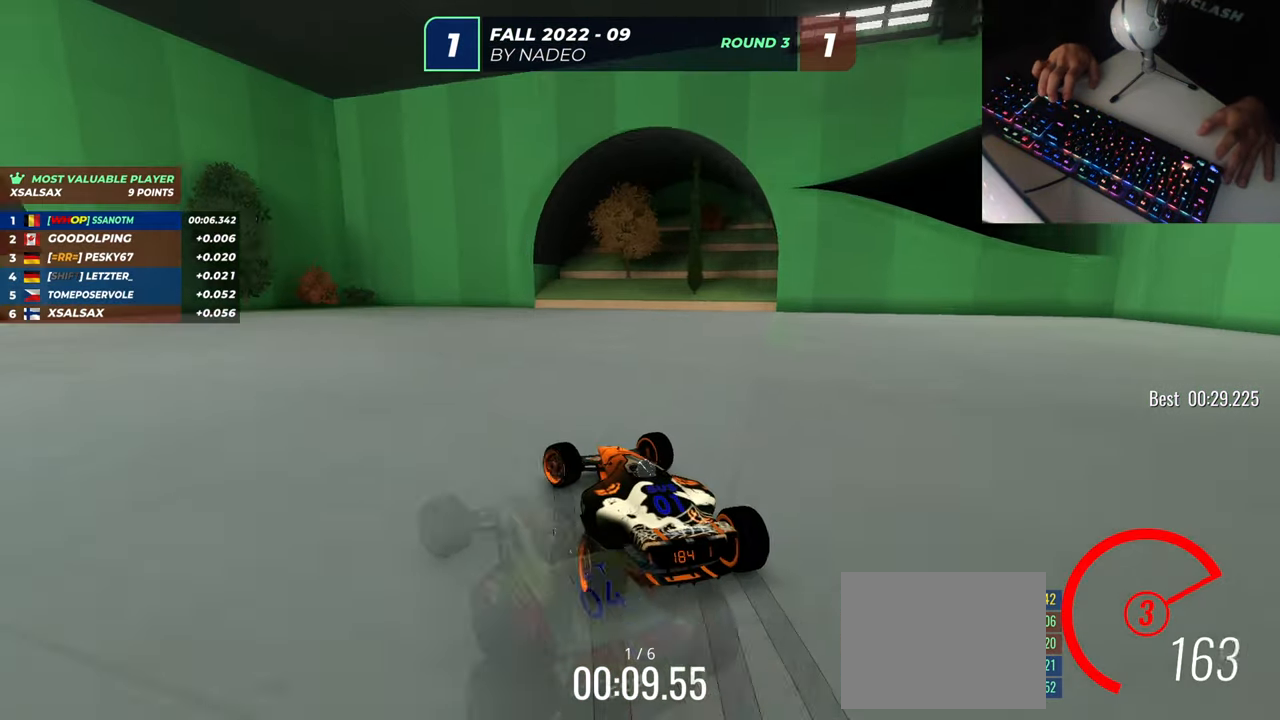
{"keys": ["left", "up"], "events": [[400, "left", "up"], [467, "left", "down"]]}
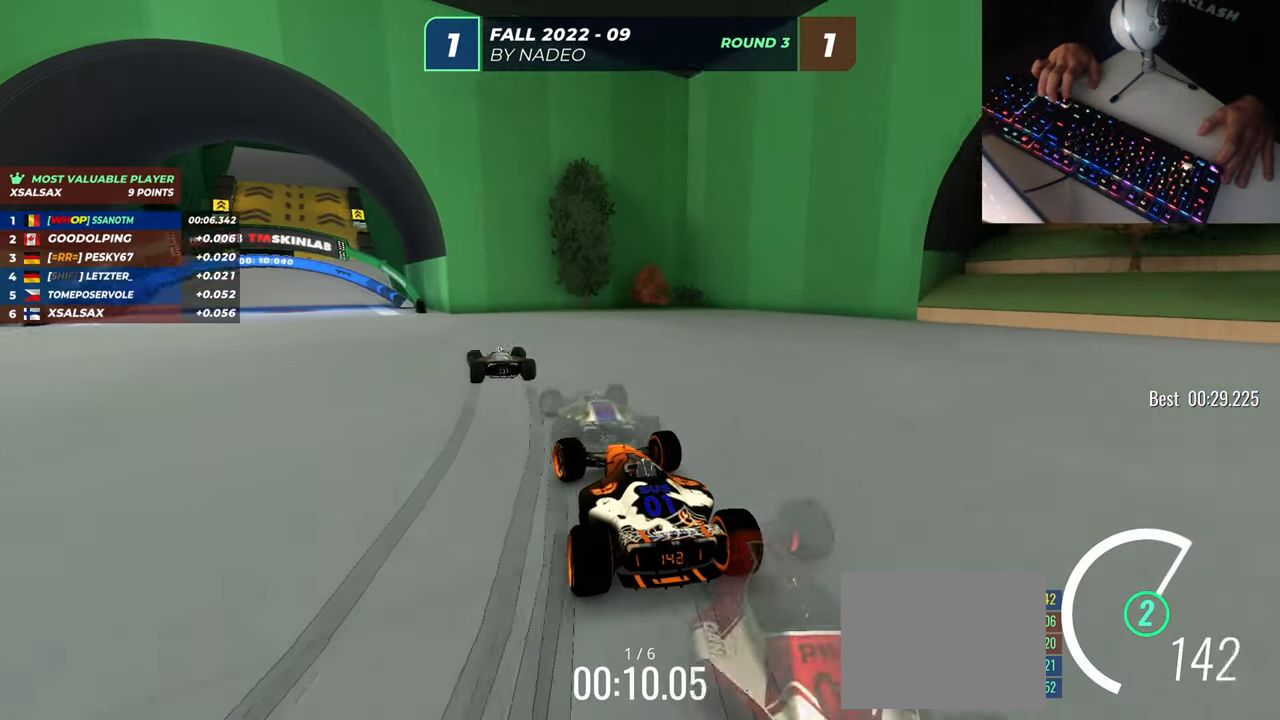
{"keys": ["up"], "events": [[84, "left", "up"]]}
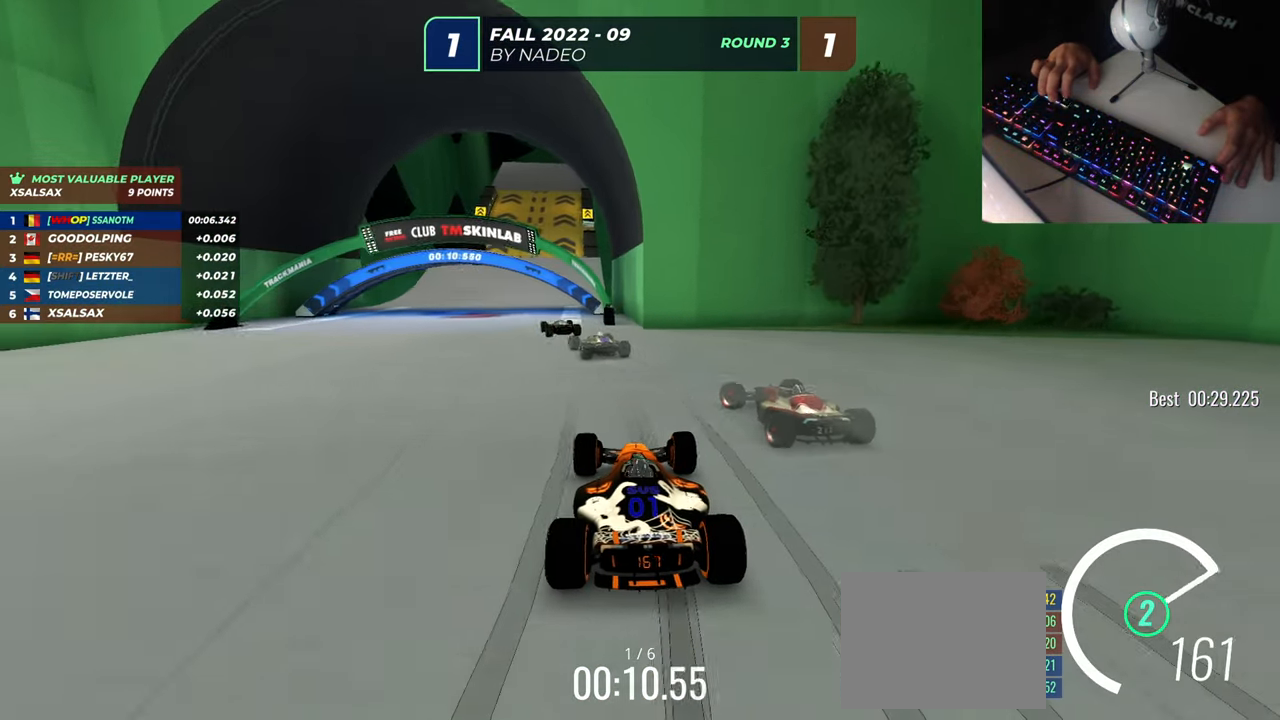
{"keys": ["right", "up"], "events": [[117, "right", "down"]]}
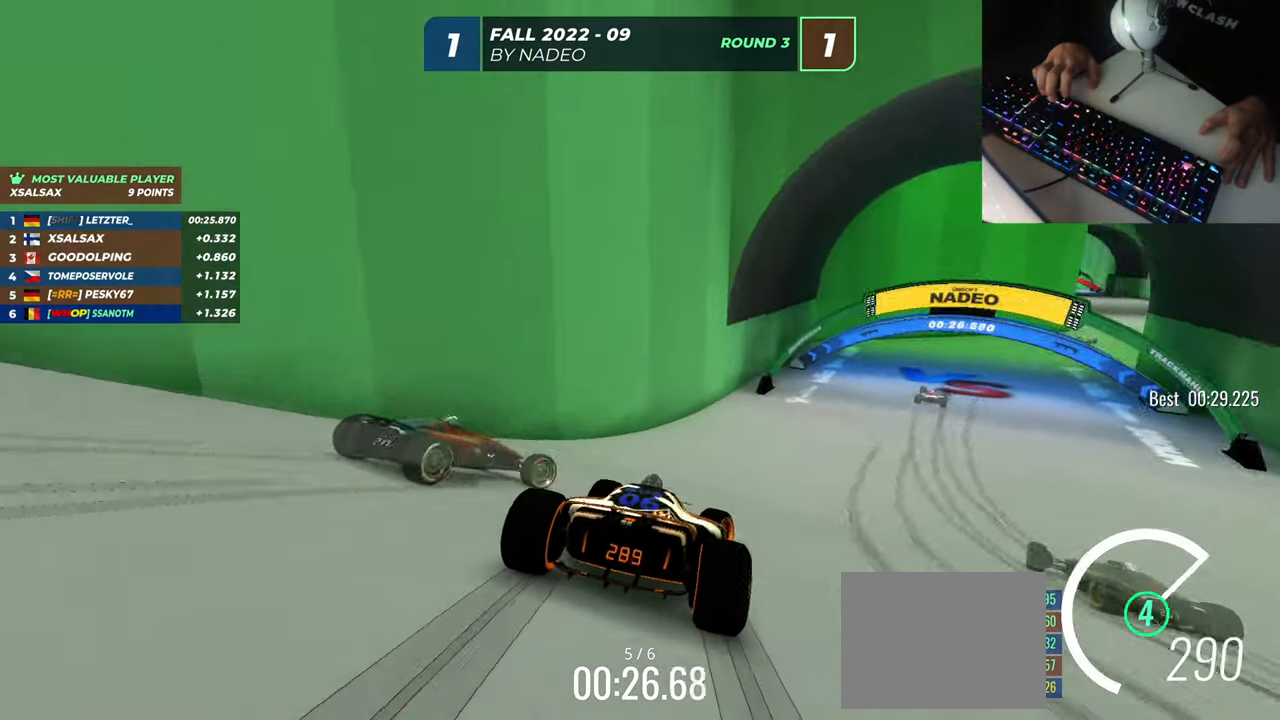
{"keys": ["right", "up"], "events": []}
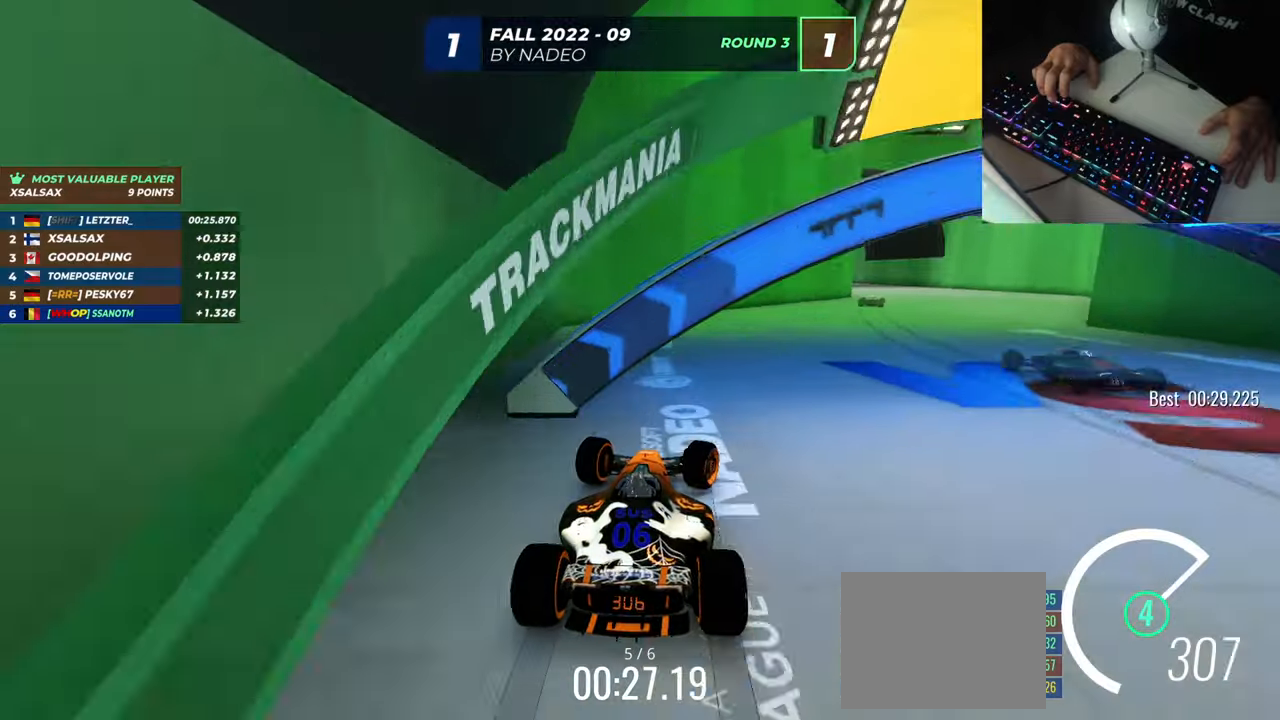
{"keys": ["left", "up"], "events": [[500, "left", "down"], [500, "right", "up"]]}
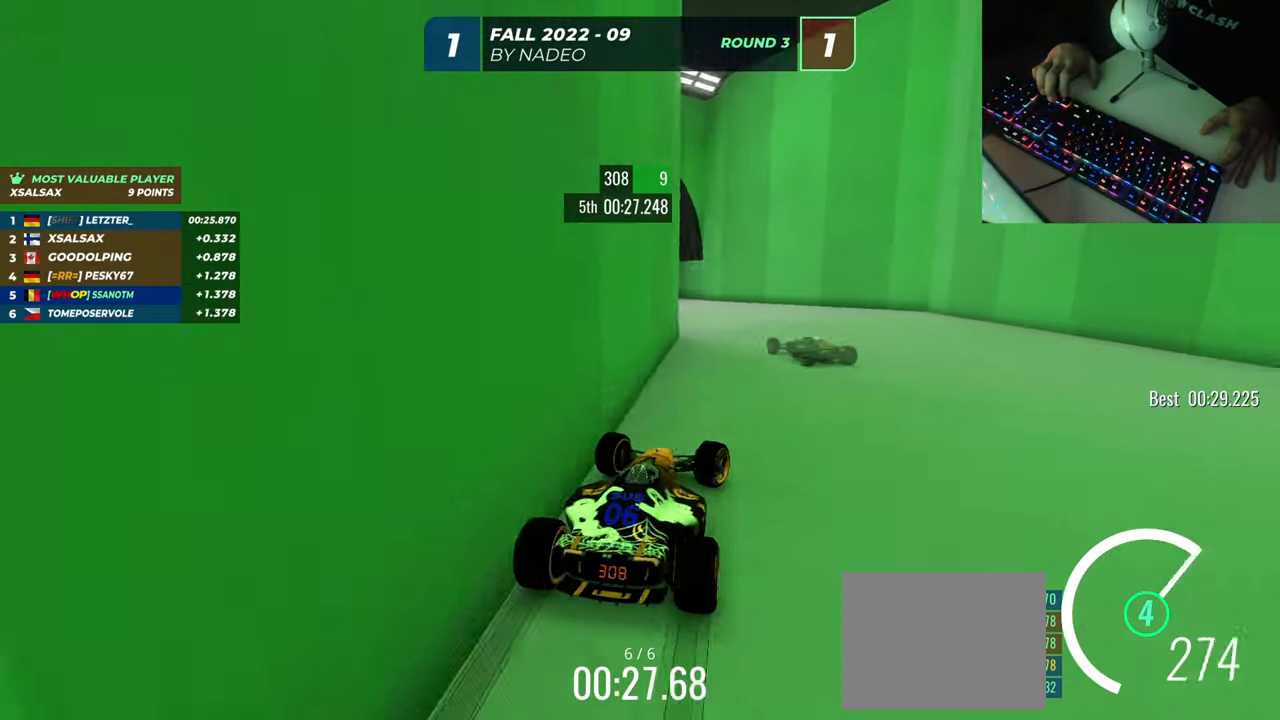
{"keys": ["left", "up"], "events": []}
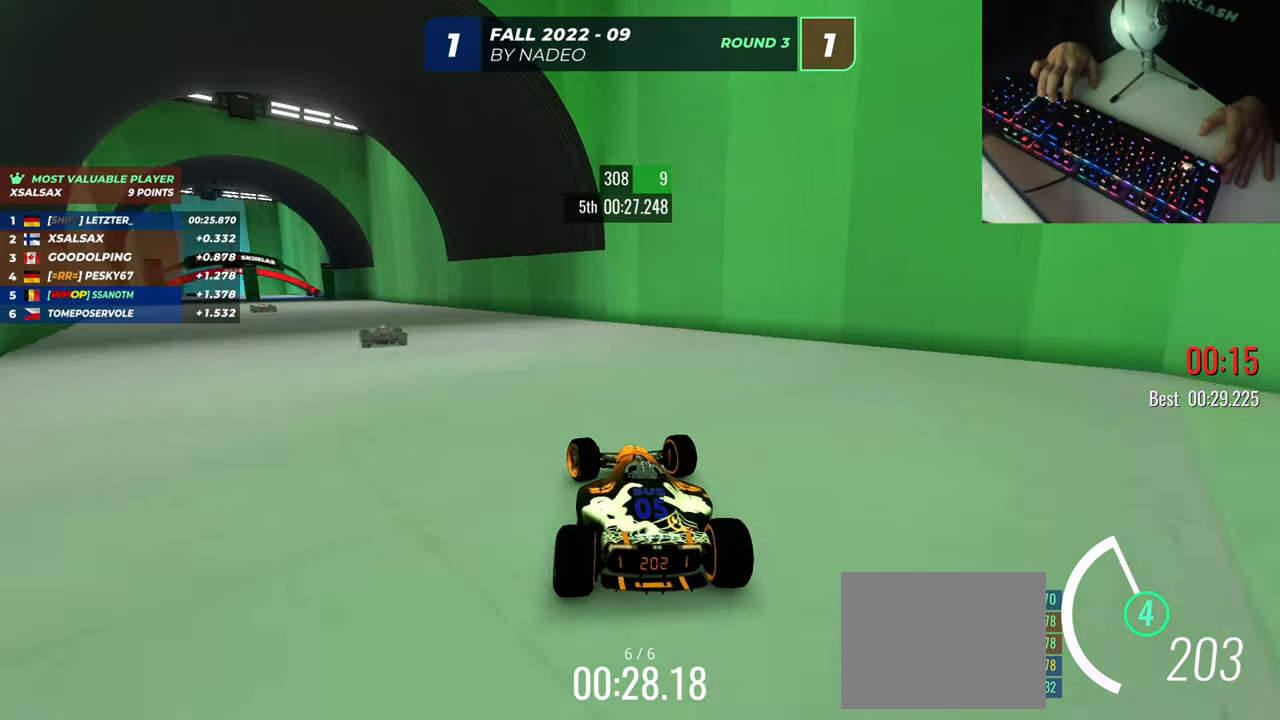
{"keys": ["up"], "events": [[484, "left", "up"]]}